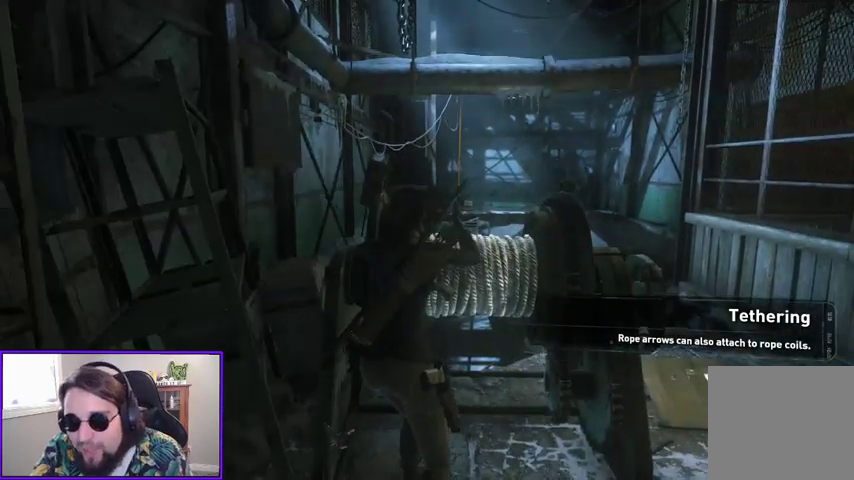
Gameplay with a controller (Xbox layout); each line is a JSON object with the inputs held at the frame after it. "events" lists button and stick changes between this image and that frame as [ms after this image, input, new state], when the widget could be followed in between. Not read: other_buttons.
{"buttons": [], "left_stick": "down-right", "right_stick": "center", "events": [[67, "L2", "up"], [233, "left_stick", "right"], [233, "right_stick", "center"], [433, "left_stick", "down-right"]]}
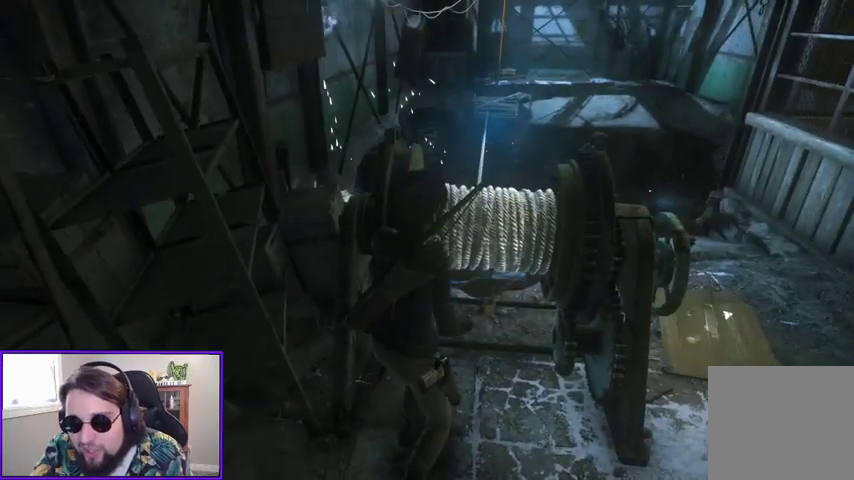
{"buttons": [], "left_stick": "down-right", "right_stick": "center", "events": []}
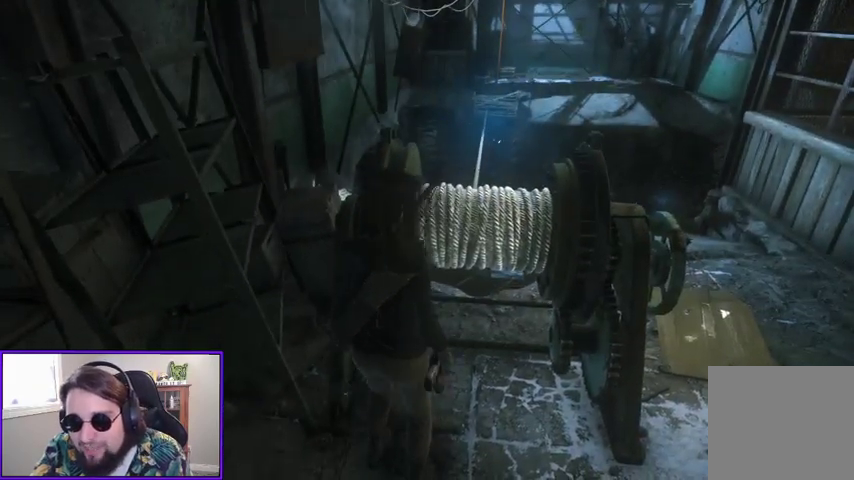
{"buttons": [], "left_stick": "right", "right_stick": "center", "events": [[467, "left_stick", "right"]]}
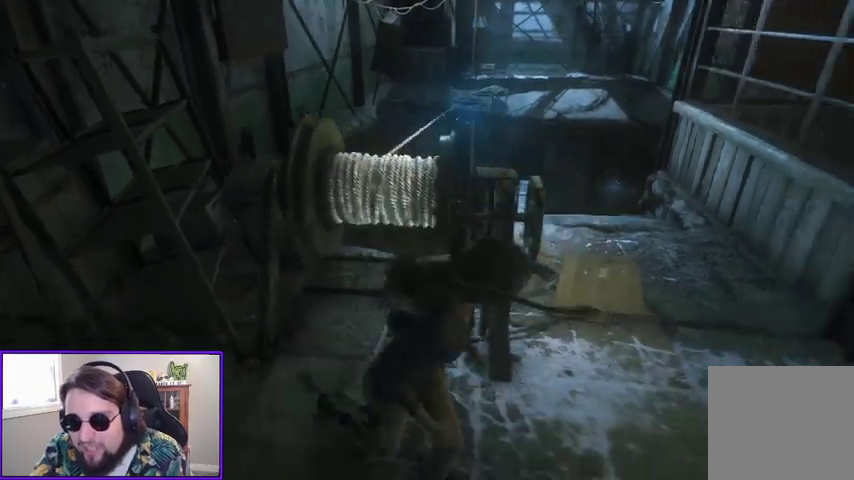
{"buttons": [], "left_stick": "center", "right_stick": "center", "events": [[67, "left_stick", "up-right"], [267, "left_stick", "up"], [267, "right_stick", "left"], [433, "right_stick", "center"], [467, "left_stick", "center"]]}
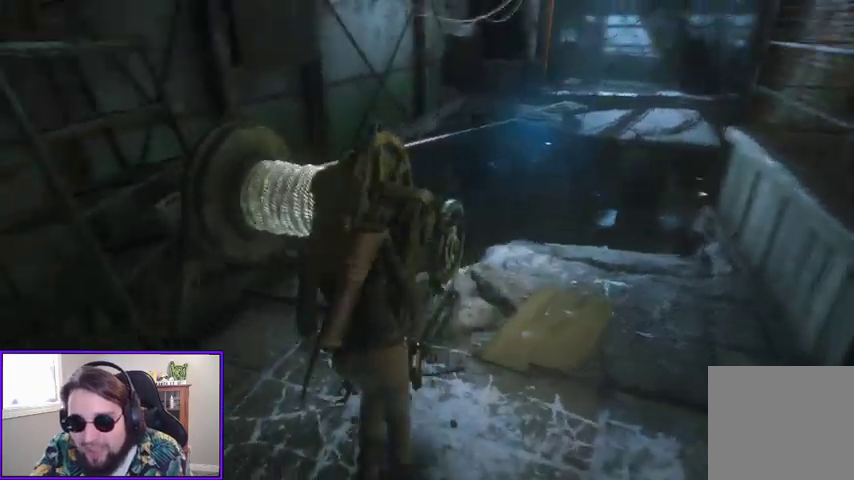
{"buttons": [], "left_stick": "up-right", "right_stick": "down-left", "events": [[200, "left_stick", "right"], [400, "right_stick", "down-left"], [500, "left_stick", "up-right"]]}
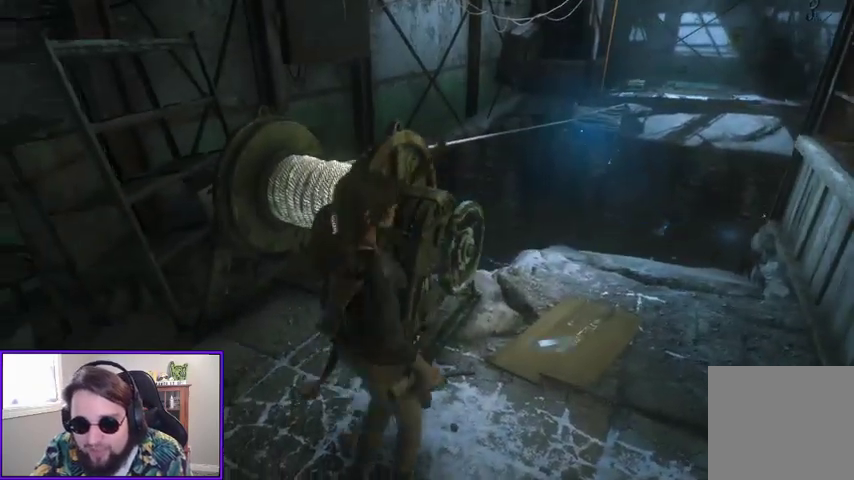
{"buttons": ["X"], "left_stick": "center", "right_stick": "center", "events": [[67, "right_stick", "center"], [167, "left_stick", "up"], [400, "left_stick", "center"], [433, "X", "down"]]}
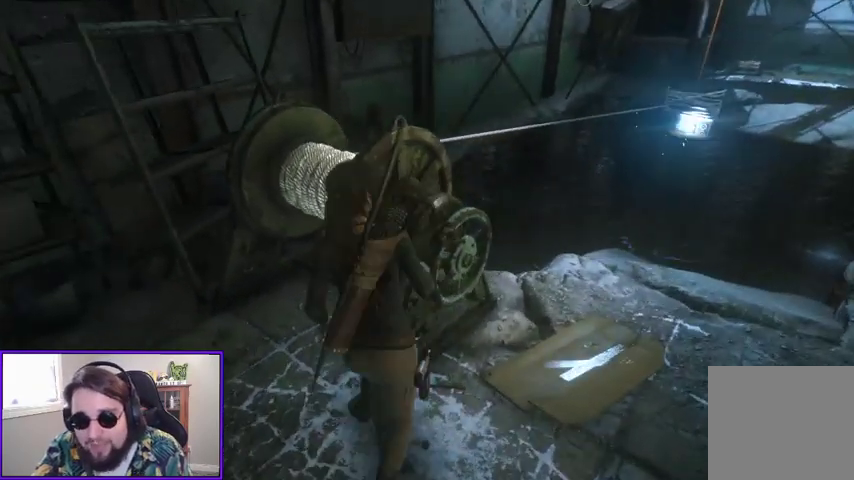
{"buttons": [], "left_stick": "down-right", "right_stick": "center", "events": [[100, "X", "up"], [100, "left_stick", "down-right"]]}
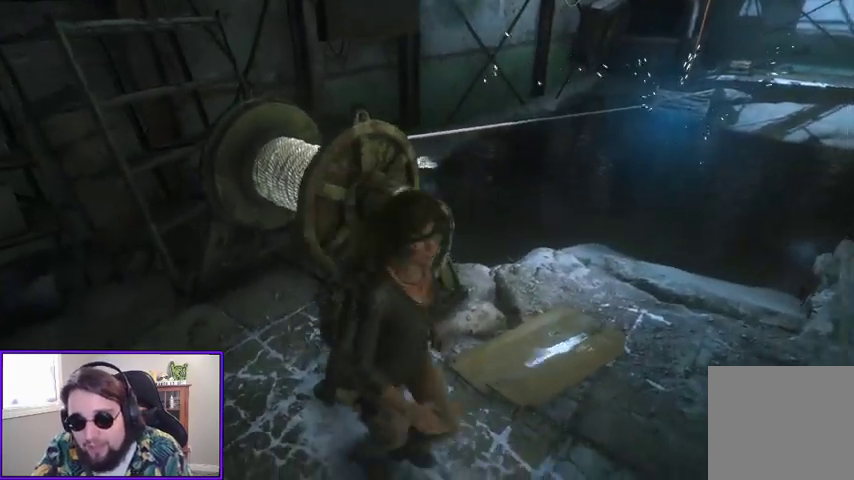
{"buttons": [], "left_stick": "up-left", "right_stick": "center", "events": [[67, "left_stick", "up-right"], [167, "left_stick", "up-left"]]}
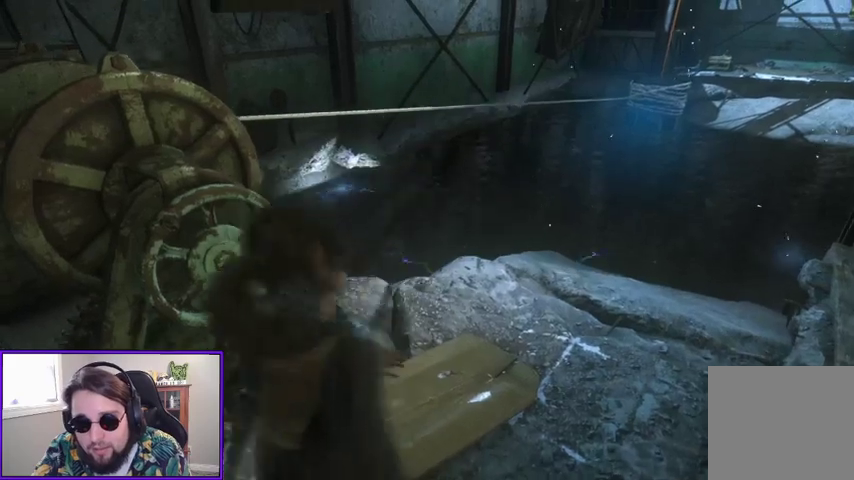
{"buttons": [], "left_stick": "center", "right_stick": "center", "events": [[100, "left_stick", "center"], [133, "X", "down"], [367, "X", "up"]]}
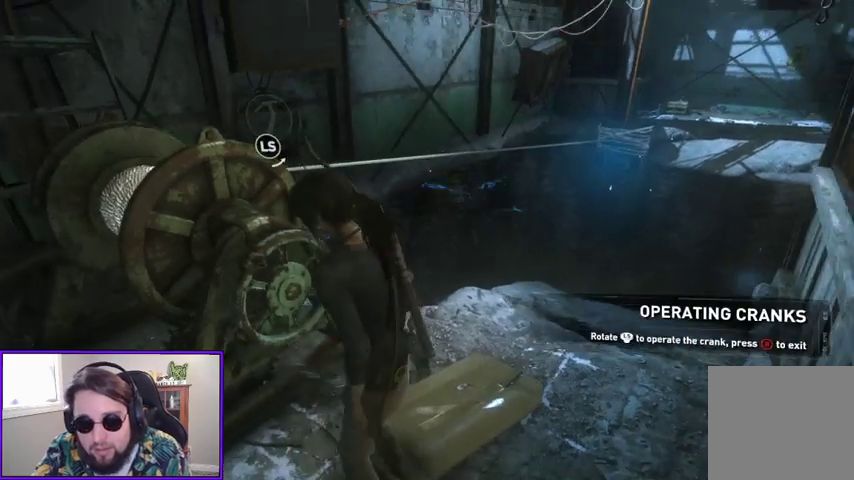
{"buttons": [], "left_stick": "center", "right_stick": "center", "events": []}
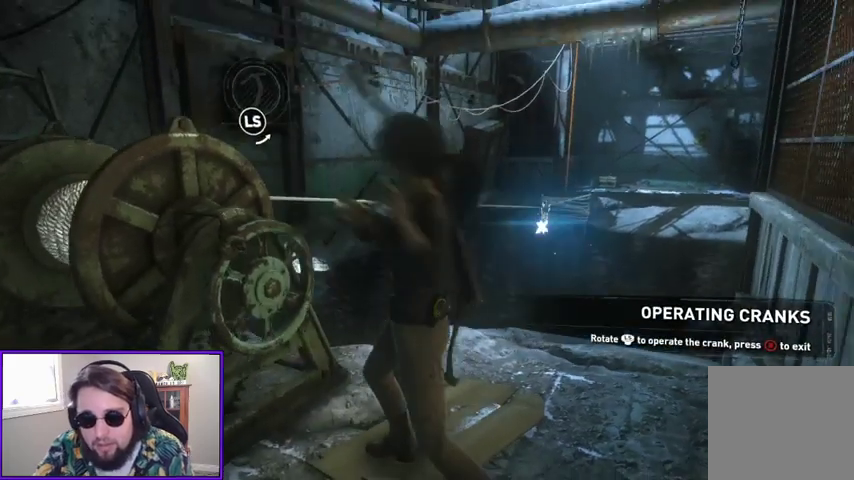
{"buttons": [], "left_stick": "up-left", "right_stick": "center", "events": [[200, "left_stick", "left"], [333, "left_stick", "down-right"], [433, "left_stick", "up-right"], [500, "left_stick", "up-left"]]}
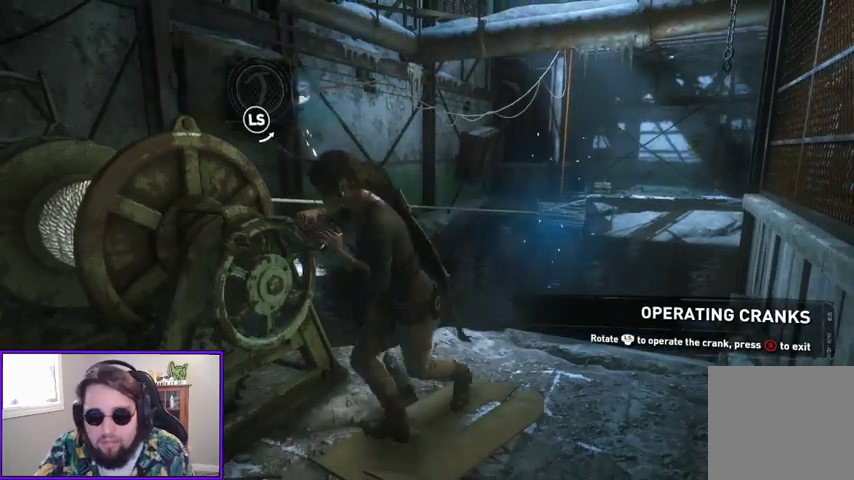
{"buttons": [], "left_stick": "right", "right_stick": "center", "events": [[67, "left_stick", "down-left"], [167, "left_stick", "right"], [267, "left_stick", "up"], [333, "left_stick", "left"], [400, "left_stick", "down-right"], [467, "left_stick", "right"]]}
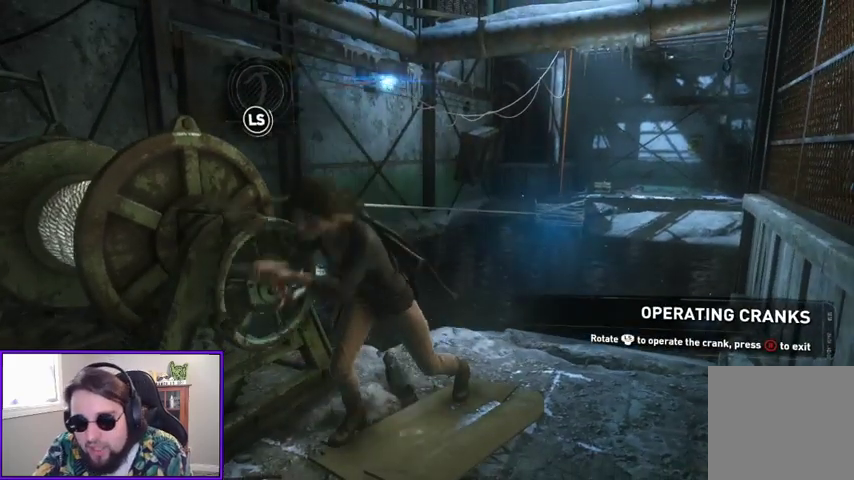
{"buttons": [], "left_stick": "down-left", "right_stick": "center", "events": [[33, "left_stick", "up-right"], [133, "left_stick", "down-left"], [267, "left_stick", "right"], [400, "left_stick", "up-left"], [467, "left_stick", "down-left"]]}
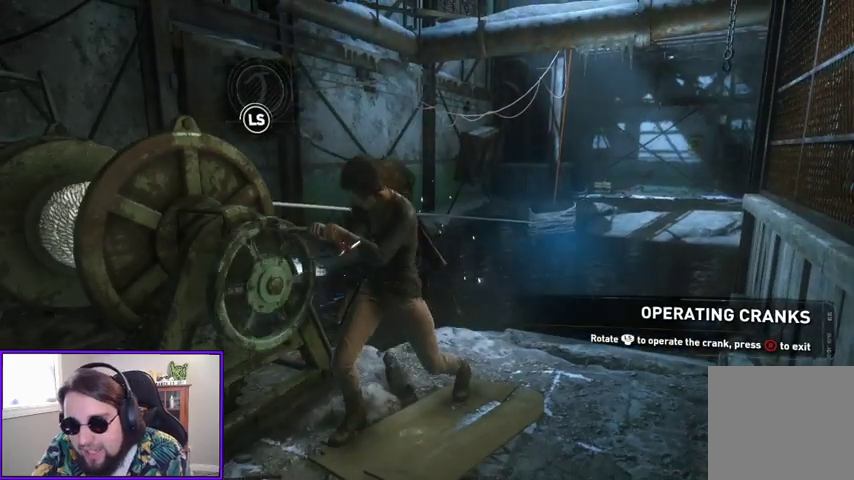
{"buttons": [], "left_stick": "up-right", "right_stick": "center", "events": [[67, "left_stick", "down-right"], [133, "left_stick", "up-right"], [200, "left_stick", "up-left"], [267, "left_stick", "down-left"], [367, "left_stick", "down-right"], [467, "left_stick", "up-right"]]}
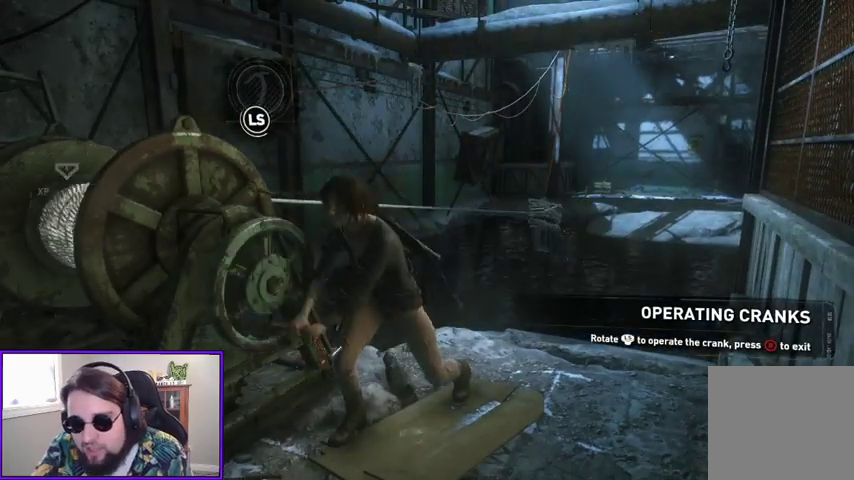
{"buttons": [], "left_stick": "down-right", "right_stick": "center", "events": [[33, "left_stick", "up-left"], [100, "left_stick", "down-left"], [167, "left_stick", "down-right"], [267, "left_stick", "up-right"], [333, "left_stick", "up-left"], [467, "left_stick", "down-right"]]}
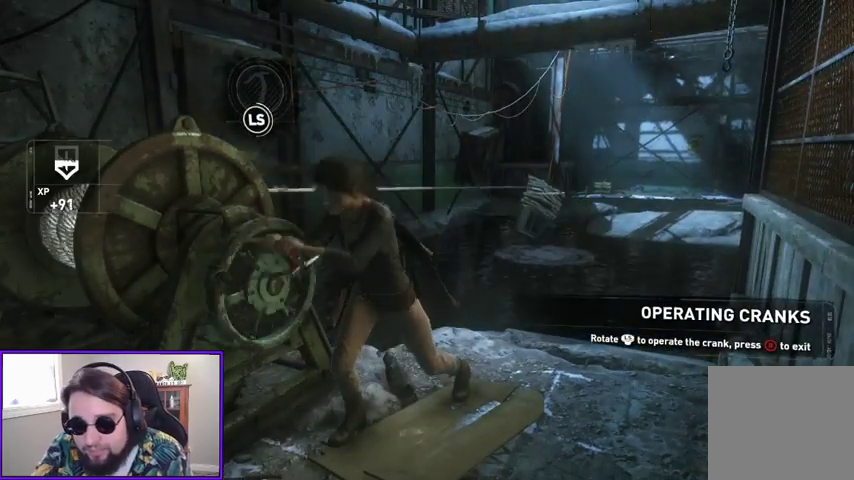
{"buttons": [], "left_stick": "down", "right_stick": "center", "events": [[33, "left_stick", "up-right"], [133, "left_stick", "left"], [200, "left_stick", "down"], [300, "left_stick", "right"], [367, "left_stick", "up"], [467, "left_stick", "down"]]}
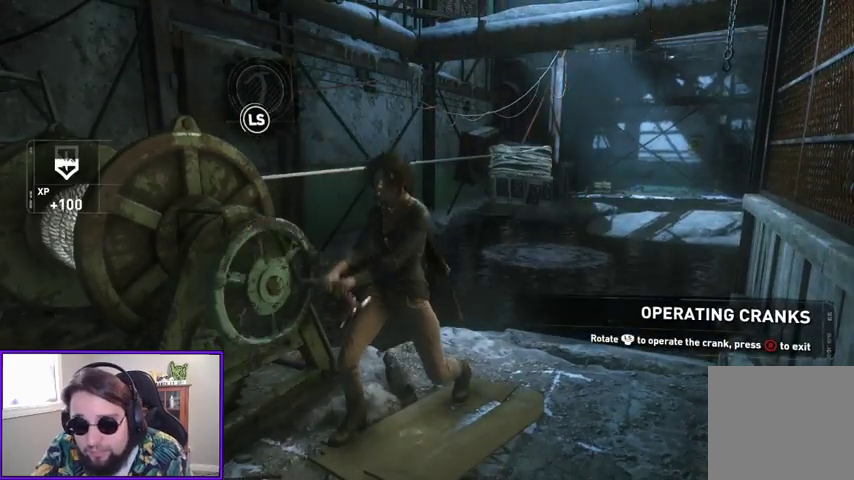
{"buttons": [], "left_stick": "down-left", "right_stick": "center", "events": [[67, "left_stick", "up-right"], [200, "left_stick", "down-left"], [333, "left_stick", "up-right"], [433, "left_stick", "left"], [500, "left_stick", "down-left"]]}
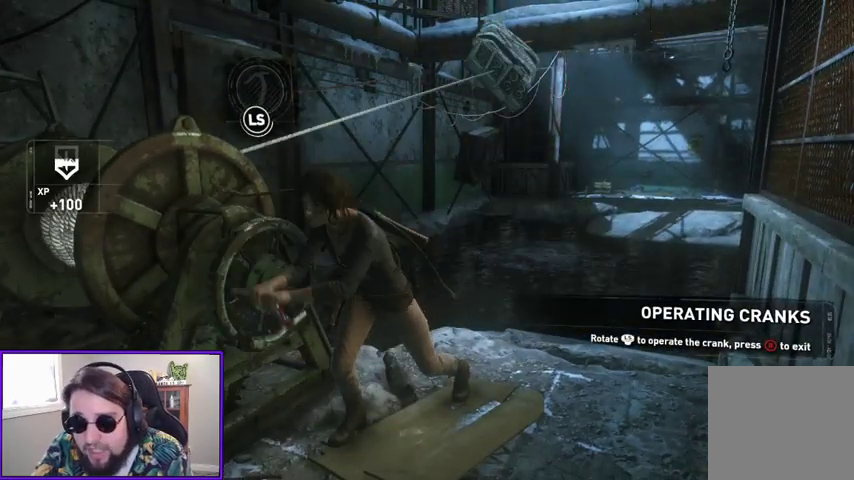
{"buttons": [], "left_stick": "up", "right_stick": "center", "events": [[67, "left_stick", "down-right"], [167, "left_stick", "up-right"], [233, "left_stick", "up-left"], [300, "left_stick", "down-left"], [433, "left_stick", "right"], [500, "left_stick", "up"]]}
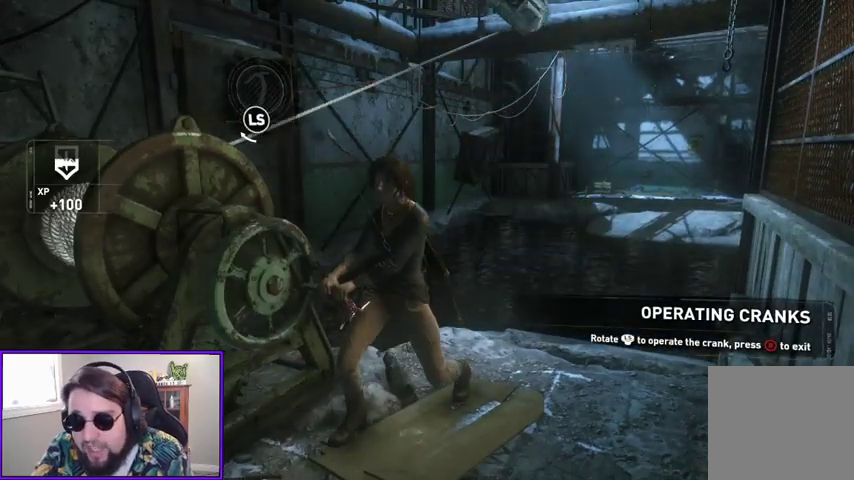
{"buttons": [], "left_stick": "down-left", "right_stick": "up", "events": [[33, "left_stick", "up-left"], [100, "left_stick", "down-left"], [200, "left_stick", "down-right"], [300, "left_stick", "up-right"], [367, "left_stick", "up-left"], [467, "left_stick", "down-left"], [467, "right_stick", "up"]]}
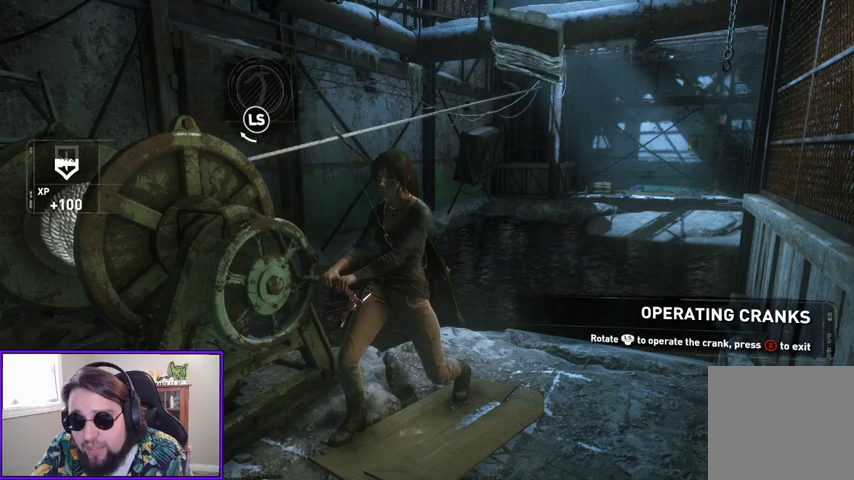
{"buttons": [], "left_stick": "up-right", "right_stick": "center", "events": [[67, "right_stick", "up-right"], [100, "left_stick", "right"], [233, "left_stick", "up-left"], [267, "right_stick", "center"], [300, "left_stick", "down-left"], [433, "left_stick", "down-right"], [500, "left_stick", "up-right"]]}
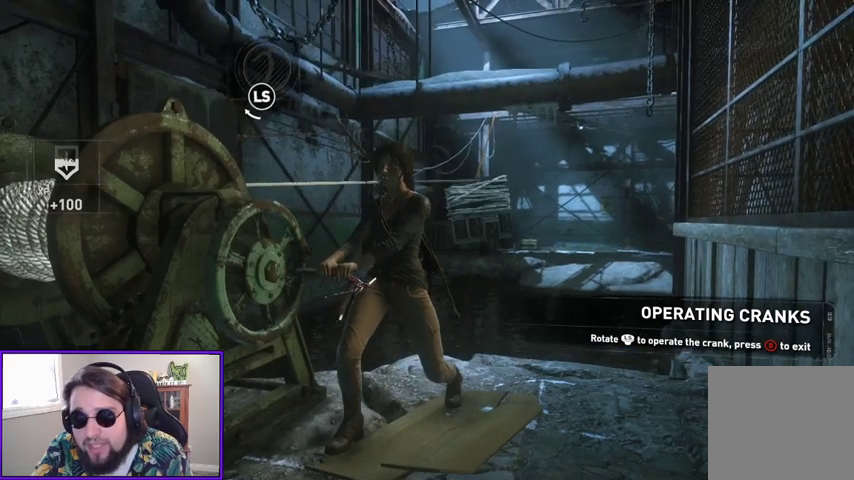
{"buttons": [], "left_stick": "down", "right_stick": "center", "events": [[100, "left_stick", "left"], [200, "left_stick", "down"], [267, "left_stick", "right"], [367, "left_stick", "up-left"], [467, "left_stick", "down"]]}
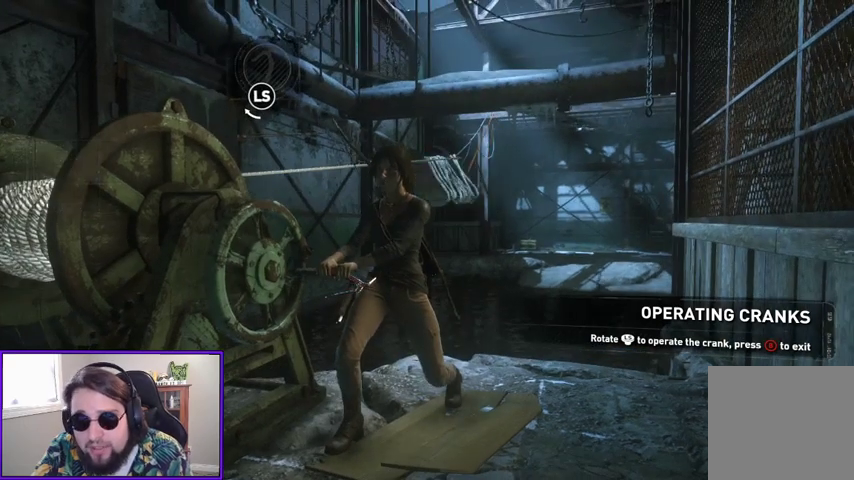
{"buttons": [], "left_stick": "up", "right_stick": "center", "events": [[67, "left_stick", "right"], [167, "left_stick", "up"], [233, "left_stick", "left"], [300, "left_stick", "down"], [400, "left_stick", "right"], [467, "left_stick", "up"]]}
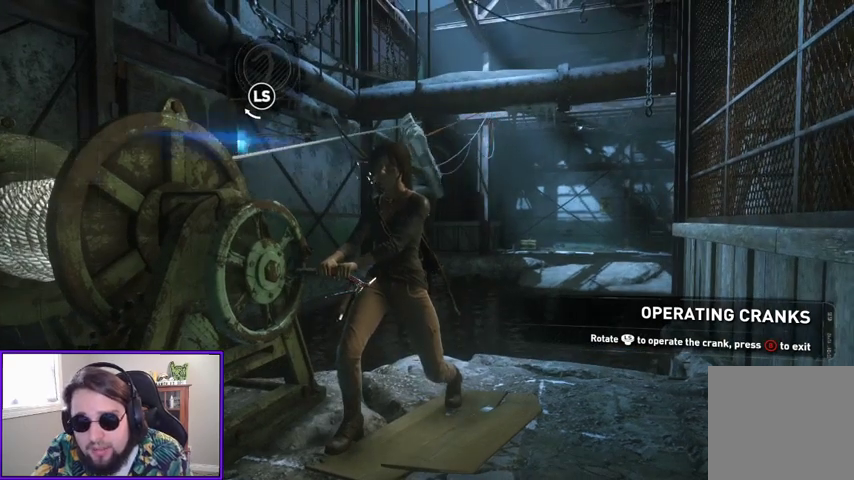
{"buttons": [], "left_stick": "down-right", "right_stick": "center", "events": [[33, "left_stick", "left"], [100, "left_stick", "down"], [200, "left_stick", "right"], [300, "left_stick", "up-left"], [400, "left_stick", "down-left"], [467, "left_stick", "down-right"]]}
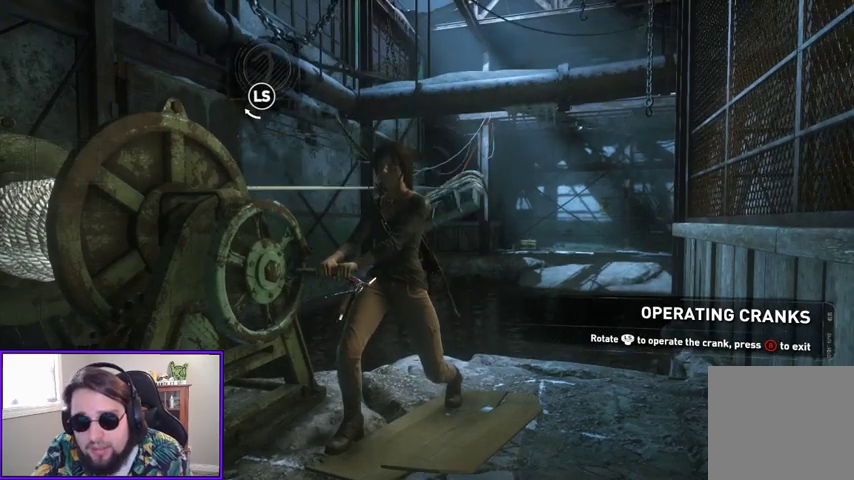
{"buttons": [], "left_stick": "up-left", "right_stick": "center", "events": [[67, "left_stick", "up-right"], [167, "left_stick", "left"], [267, "left_stick", "down"], [367, "left_stick", "right"], [500, "left_stick", "up-left"]]}
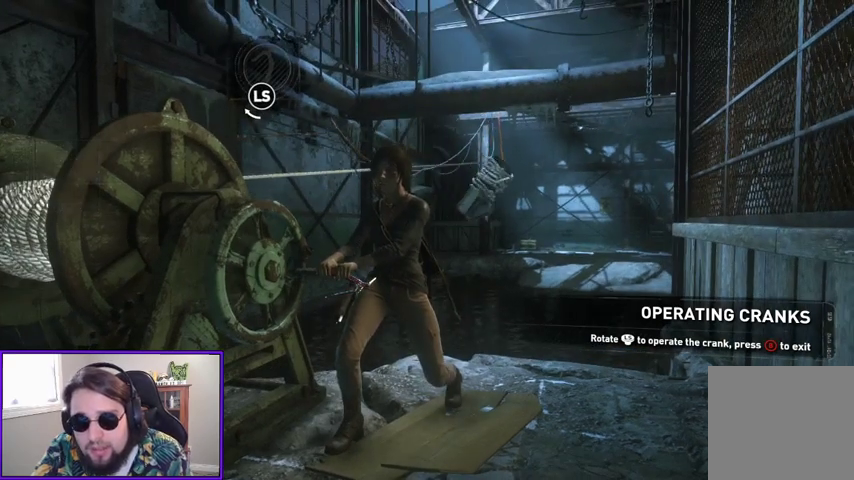
{"buttons": [], "left_stick": "down-left", "right_stick": "center", "events": [[67, "left_stick", "down-left"], [200, "left_stick", "down-right"], [300, "left_stick", "up-right"], [400, "left_stick", "up-left"], [467, "left_stick", "down-left"]]}
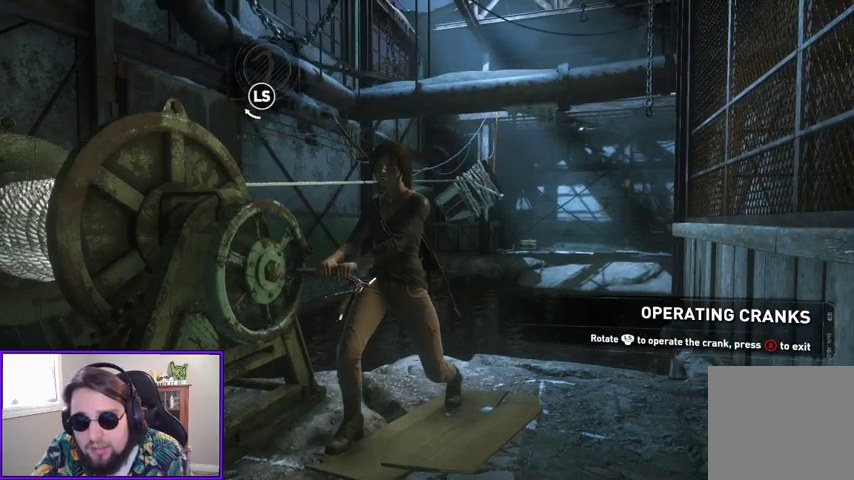
{"buttons": [], "left_stick": "left", "right_stick": "center", "events": [[67, "left_stick", "down-right"], [167, "left_stick", "up-right"], [300, "left_stick", "left"]]}
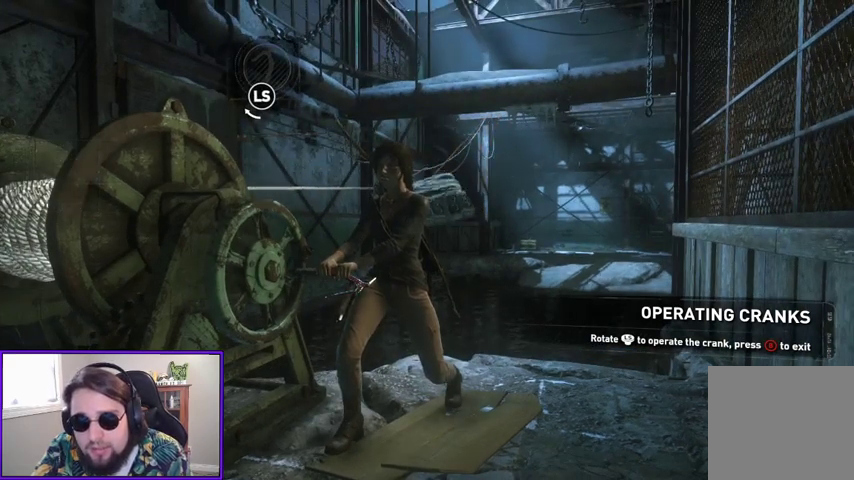
{"buttons": [], "left_stick": "up", "right_stick": "center", "events": [[33, "left_stick", "up-left"], [167, "left_stick", "up"], [300, "B", "down"], [400, "B", "up"]]}
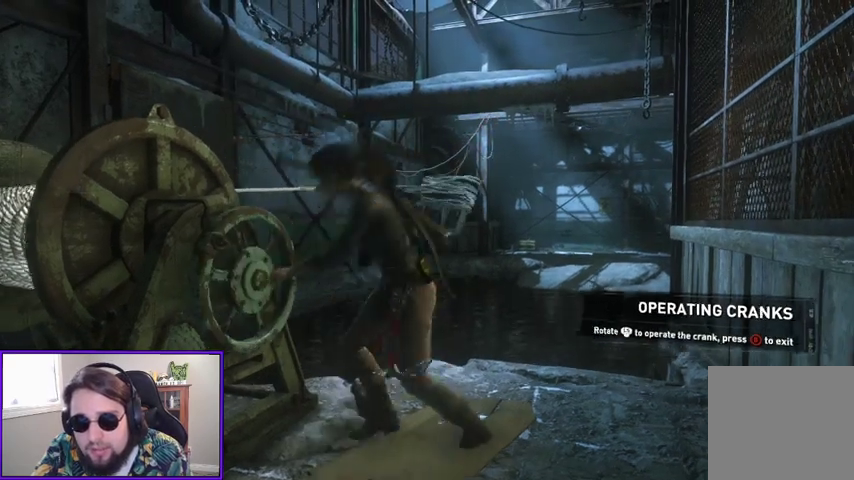
{"buttons": [], "left_stick": "up-right", "right_stick": "center", "events": [[467, "left_stick", "up-right"]]}
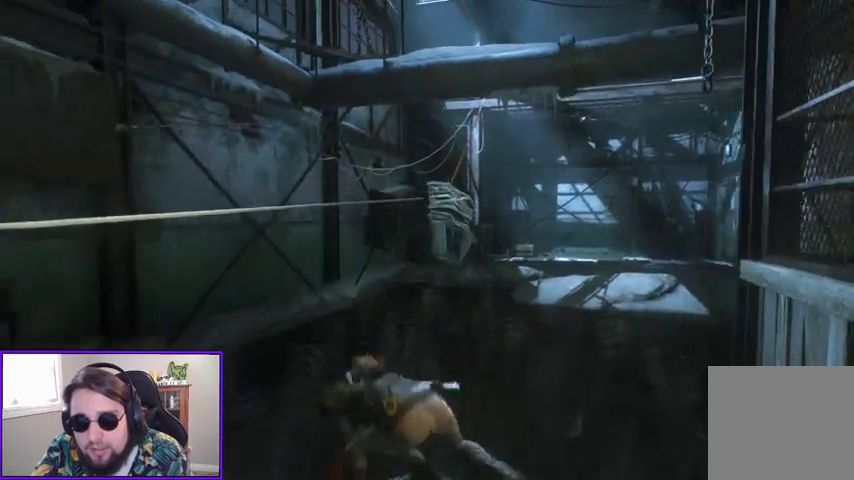
{"buttons": ["A"], "left_stick": "up", "right_stick": "center", "events": [[167, "A", "down"], [467, "left_stick", "up"]]}
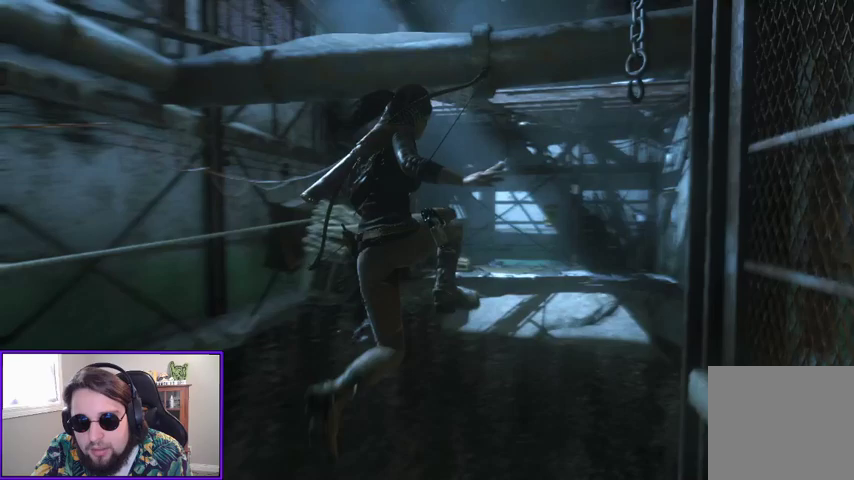
{"buttons": ["A"], "left_stick": "up", "right_stick": "center", "events": []}